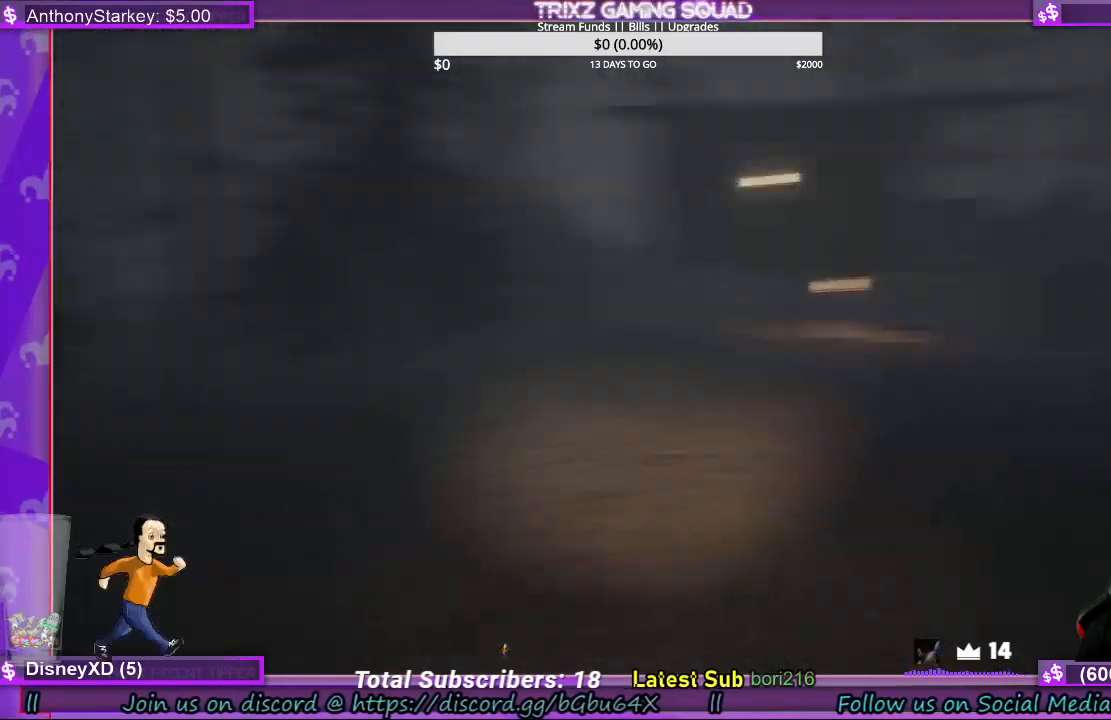
Gameplay with keyboard and mouse; each line is a JSON object with the keys and mouse buttons held at the frame after it. "events" lists presses ("down") and releases ("up") of "a", "ctrl", "d", "e", "f", "q", "r", "s", "shift", "space", "tab", "w", "mouse_left", "mouse_wheel", "mouse_right", "mouse_mb4" and "mouse_mb5" between this image and that frame as [ms after this image, input, new state], when the widget could be followed in between. "mouse_left", "mouse_wheel", "mouse_right", "mouse_mb4", "mouse_mb5" = the "left", "wheel", "right", "mb4", "mb5" buttons of the "mouse" list. No other keys are recorded. "wheel" means that the mouse wheel is clicked or scrolled. Mouse movement is not recorded.
{"keys": ["d"], "mouse": [], "events": [[300, "w", "up"], [333, "shift", "up"]]}
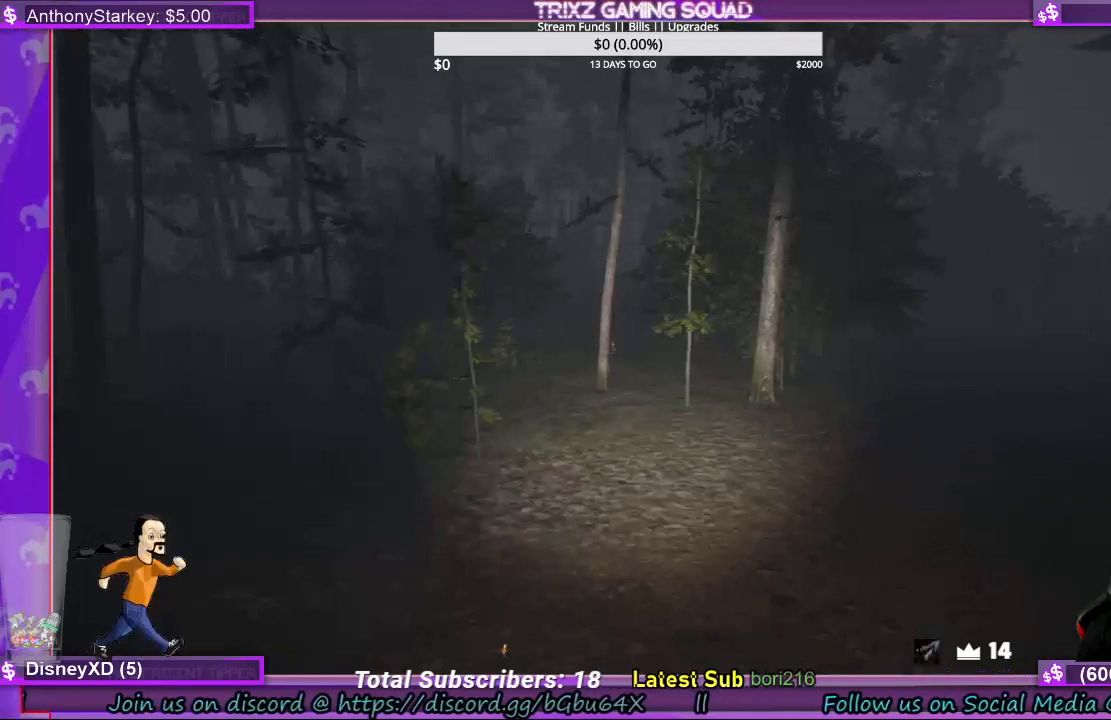
{"keys": ["shift", "w"], "mouse": [], "events": [[200, "w", "down"], [233, "shift", "down"], [300, "d", "up"]]}
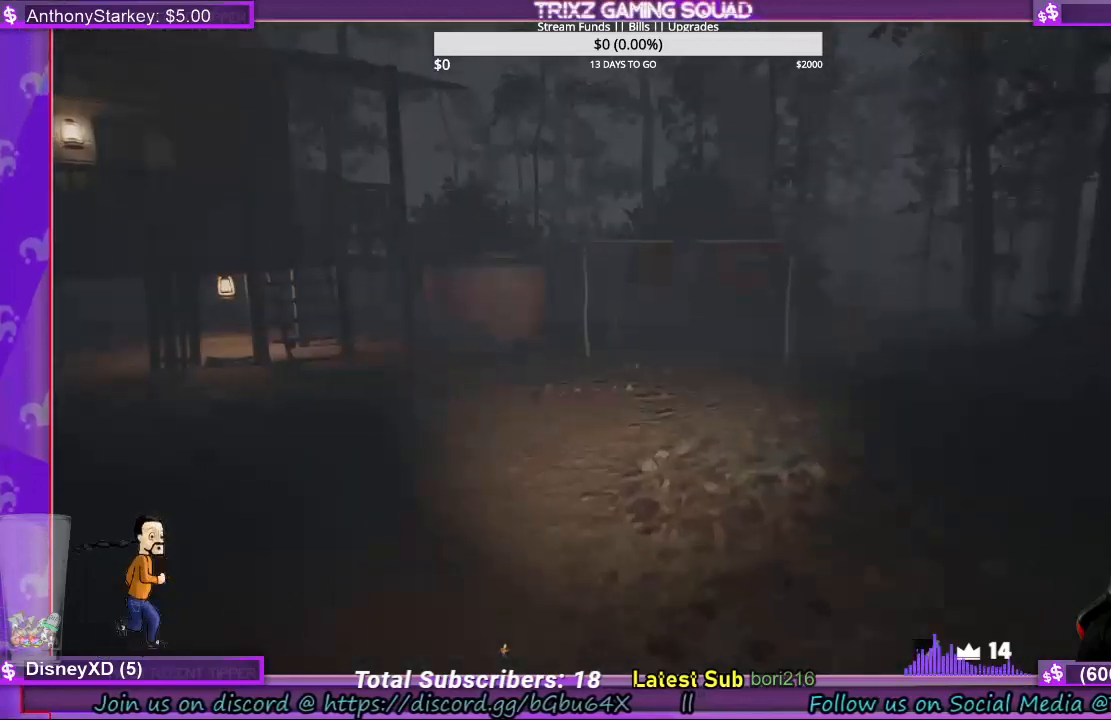
{"keys": ["a", "shift", "w"], "mouse": [], "events": [[233, "a", "down"]]}
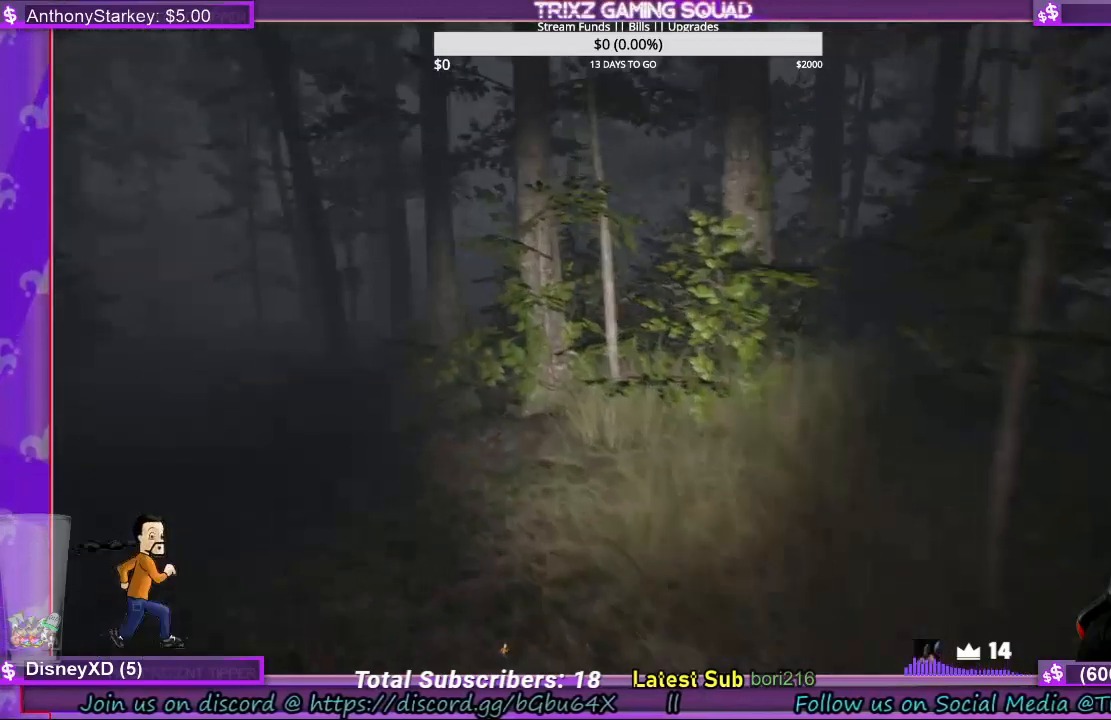
{"keys": ["shift", "w"], "mouse": [], "events": [[367, "a", "up"]]}
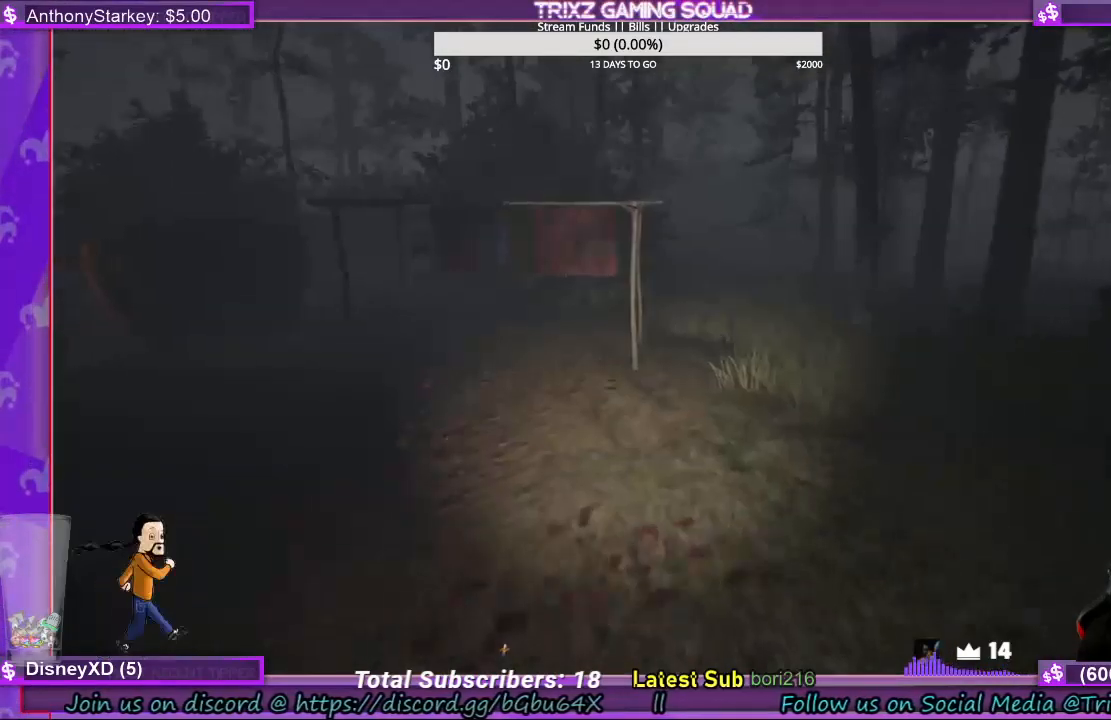
{"keys": ["shift", "w"], "mouse": [], "events": []}
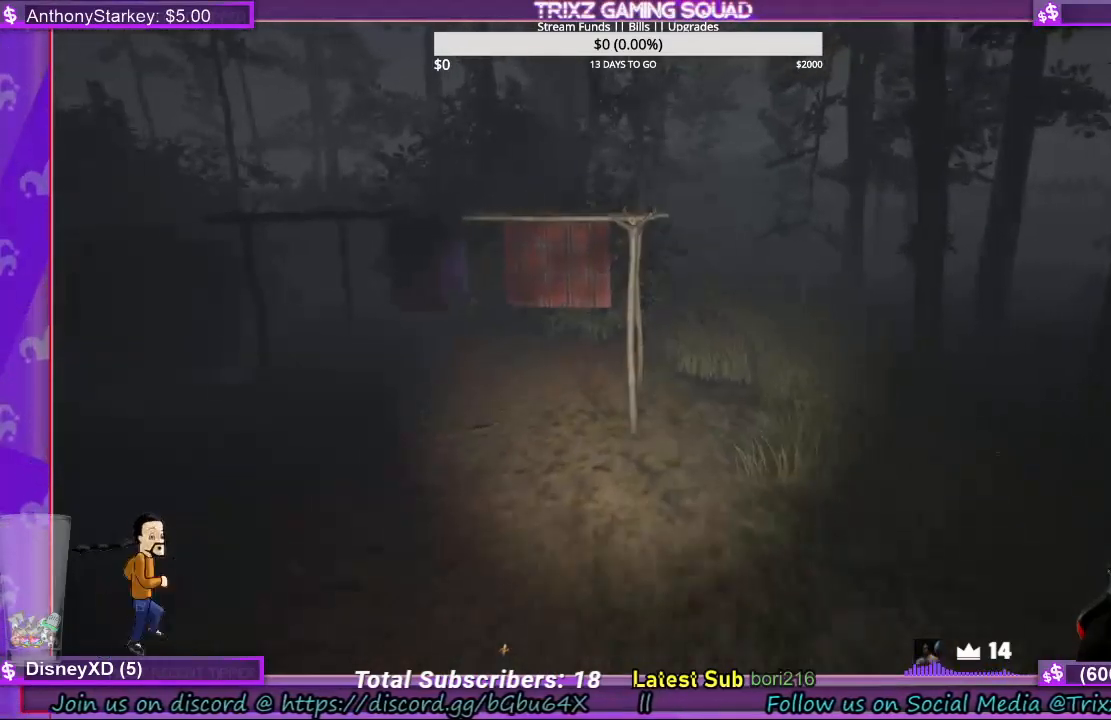
{"keys": ["shift", "w"], "mouse": [], "events": [[300, "d", "down"], [433, "d", "up"]]}
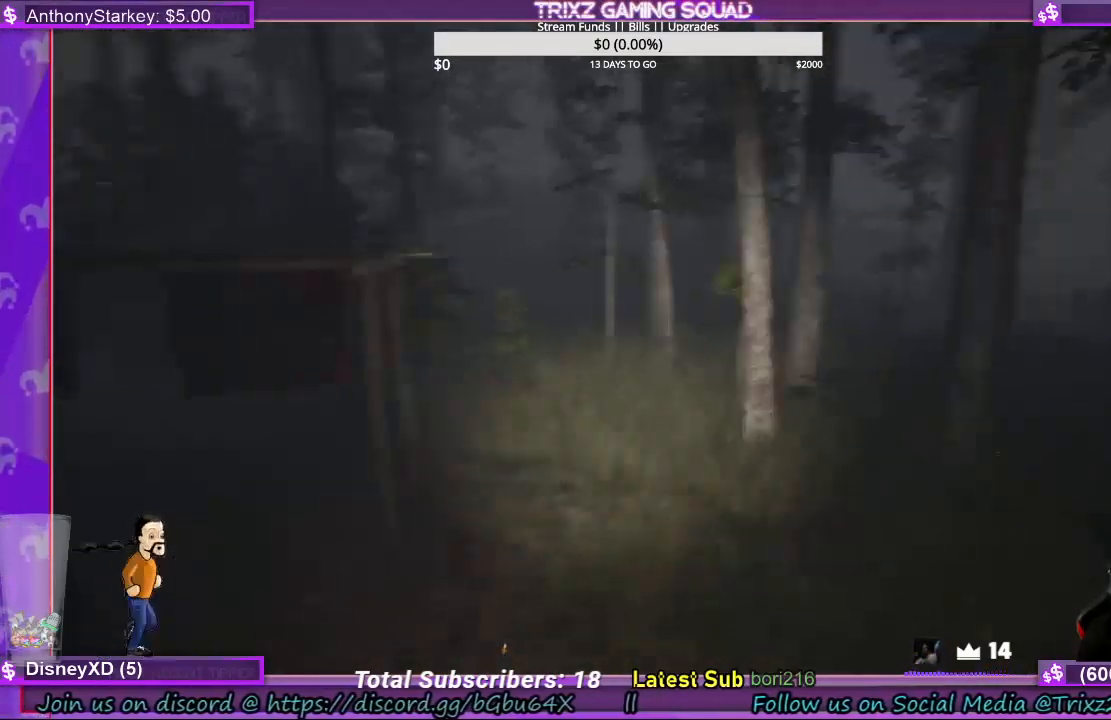
{"keys": ["shift", "w"], "mouse": [], "events": []}
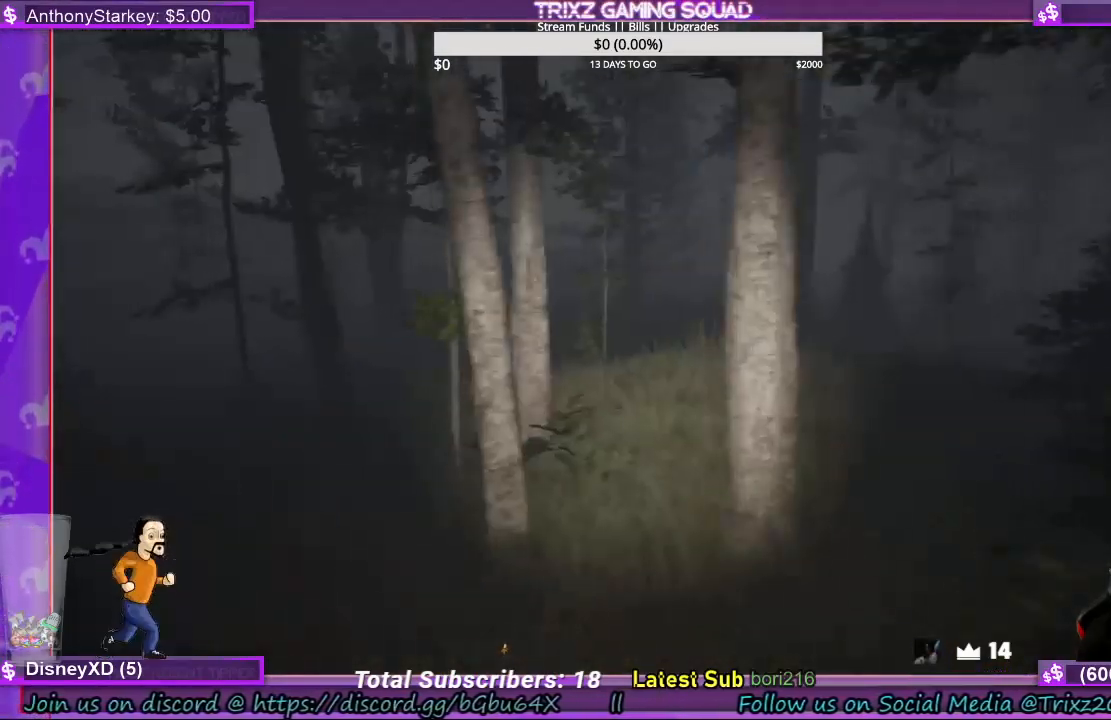
{"keys": ["shift", "w"], "mouse": [], "events": []}
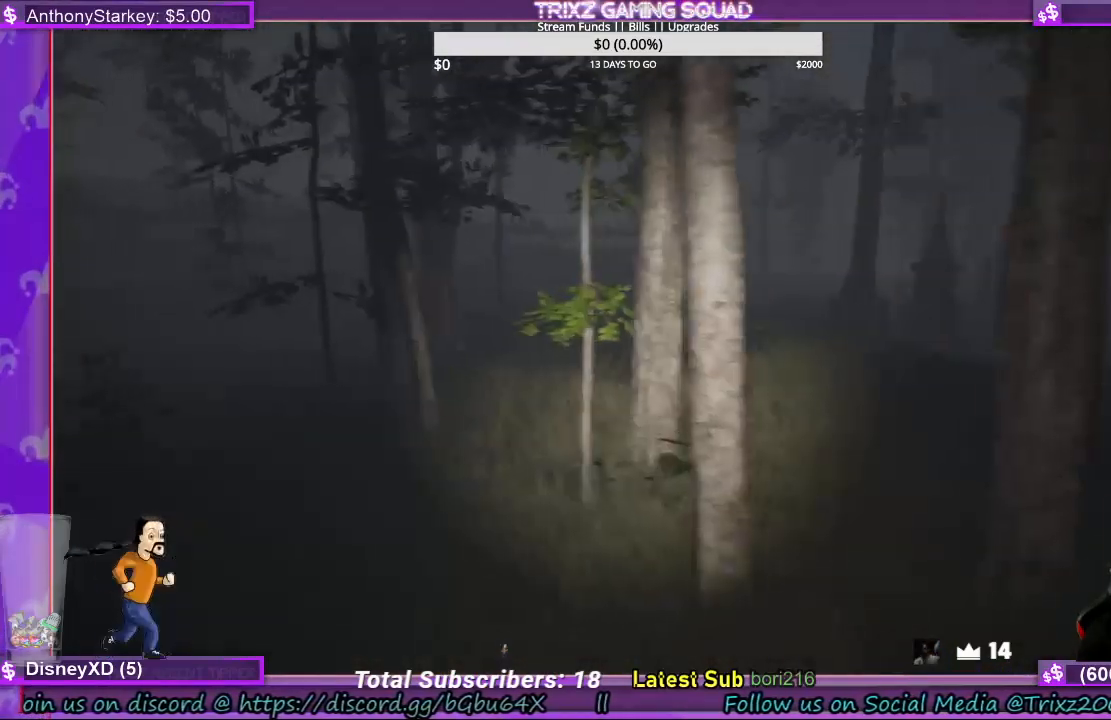
{"keys": ["shift", "w"], "mouse": [], "events": []}
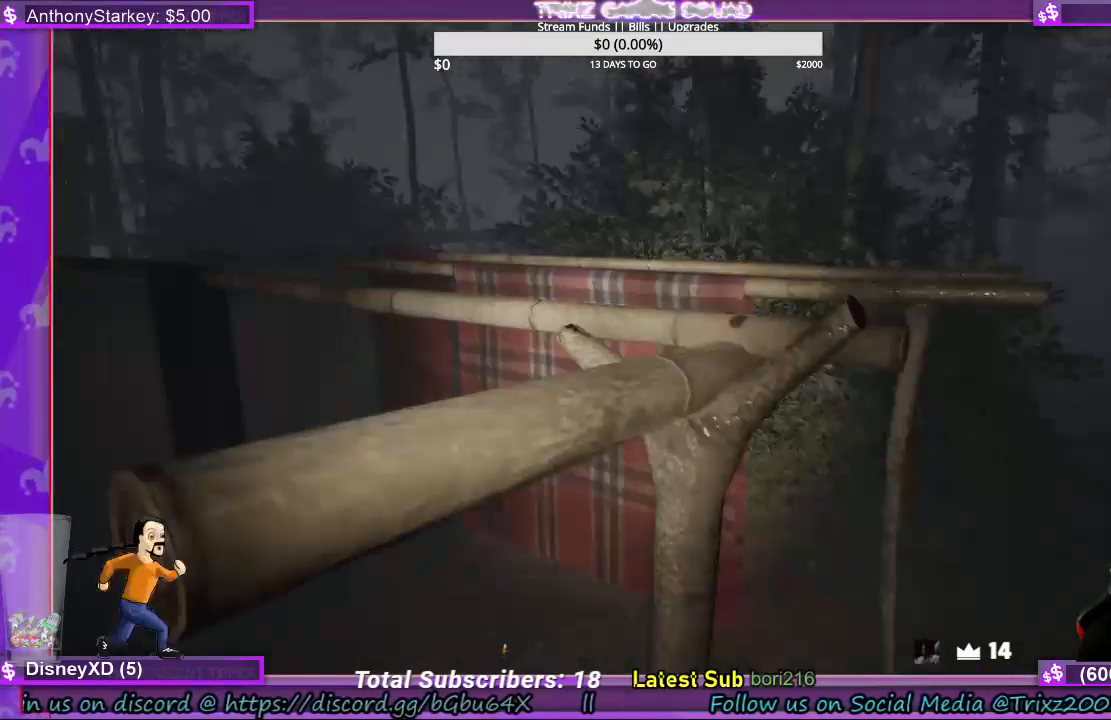
{"keys": ["a", "shift", "w"], "mouse": [], "events": [[300, "a", "down"]]}
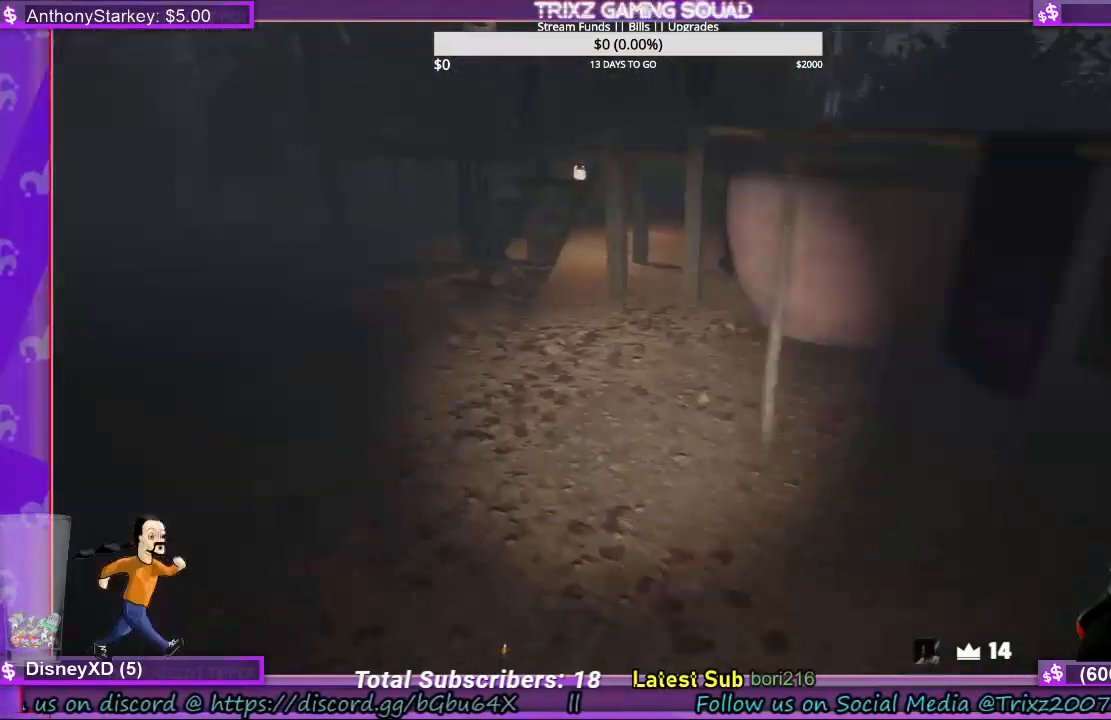
{"keys": ["a", "shift", "w"], "mouse": [], "events": [[100, "w", "up"], [233, "w", "down"]]}
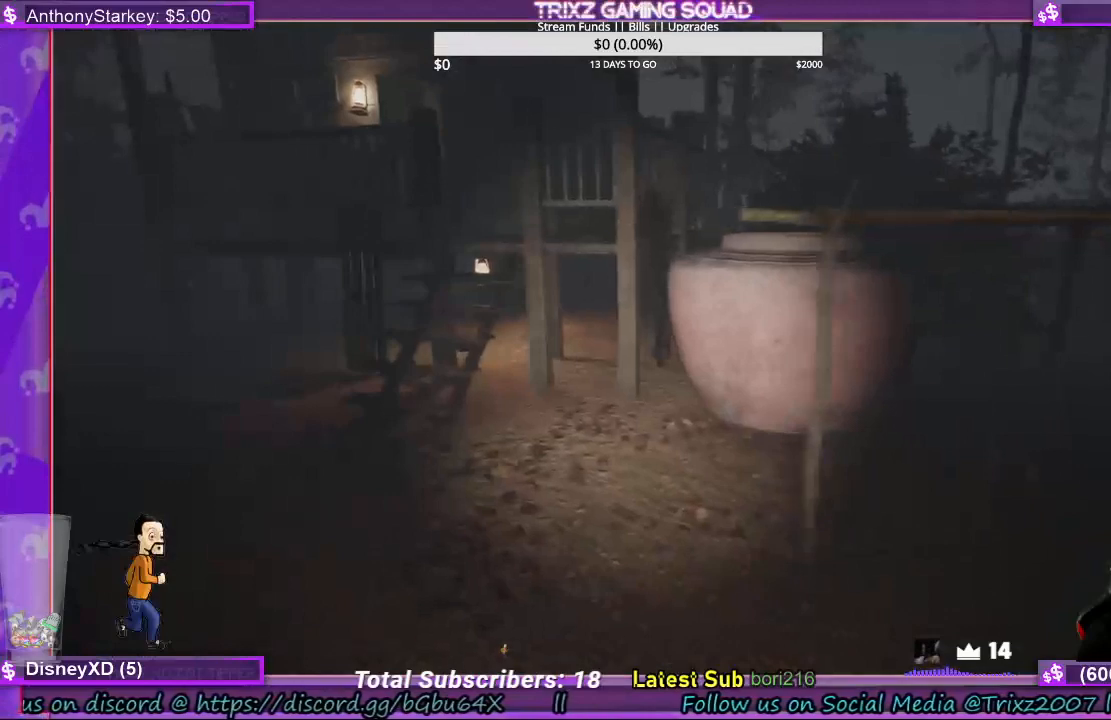
{"keys": ["a", "shift", "w"], "mouse": [], "events": [[33, "a", "up"], [333, "a", "down"]]}
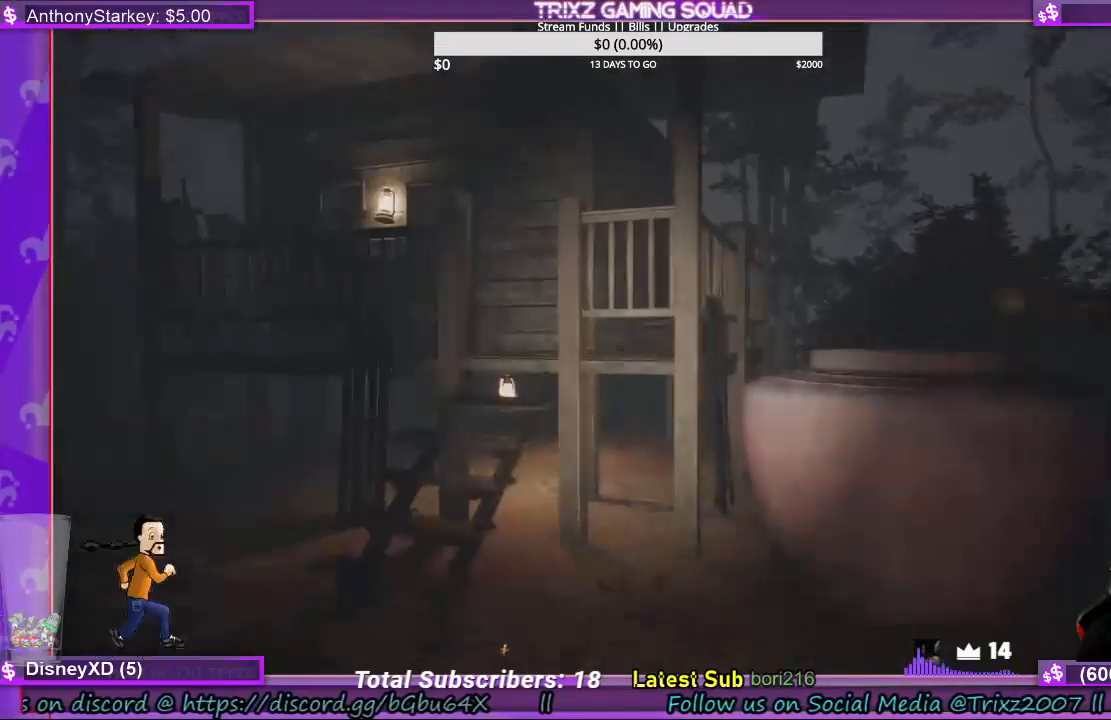
{"keys": ["a", "shift", "w"], "mouse": [], "events": []}
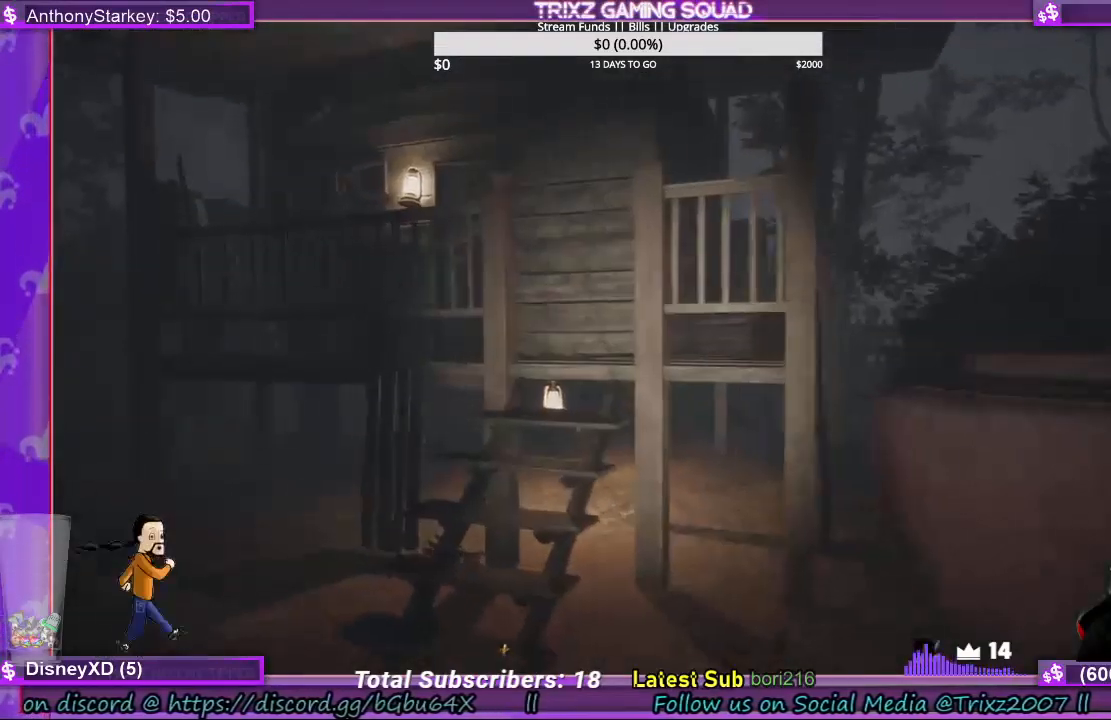
{"keys": ["shift", "w"], "mouse": [], "events": [[500, "a", "up"]]}
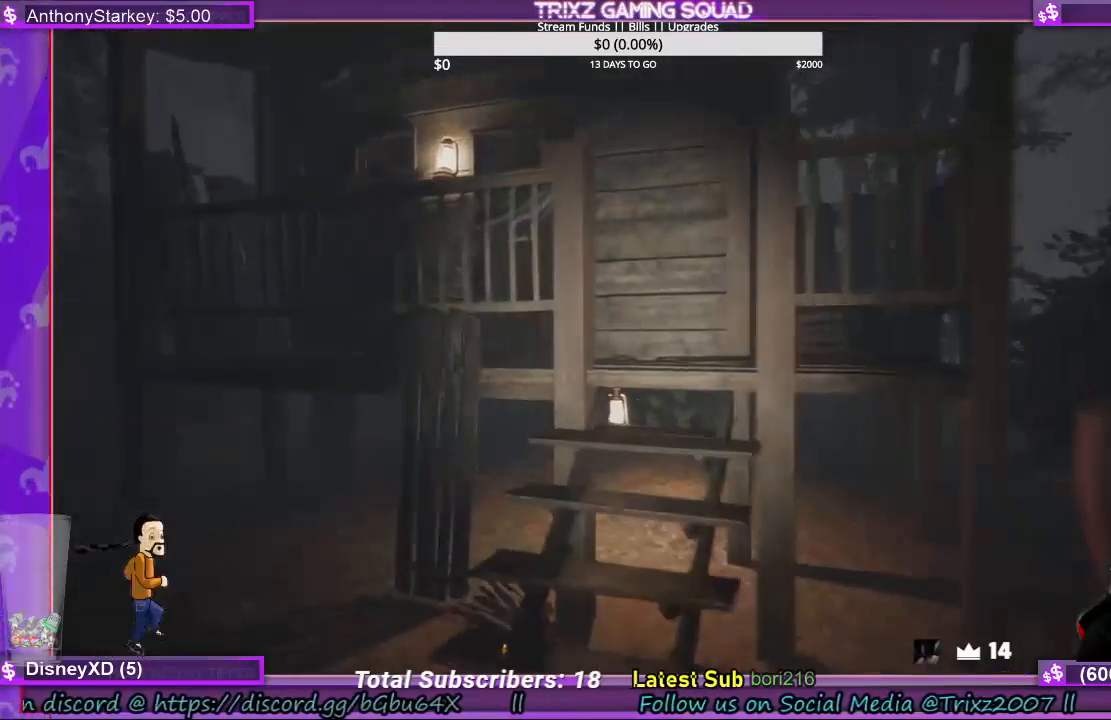
{"keys": ["shift", "w"], "mouse": [], "events": []}
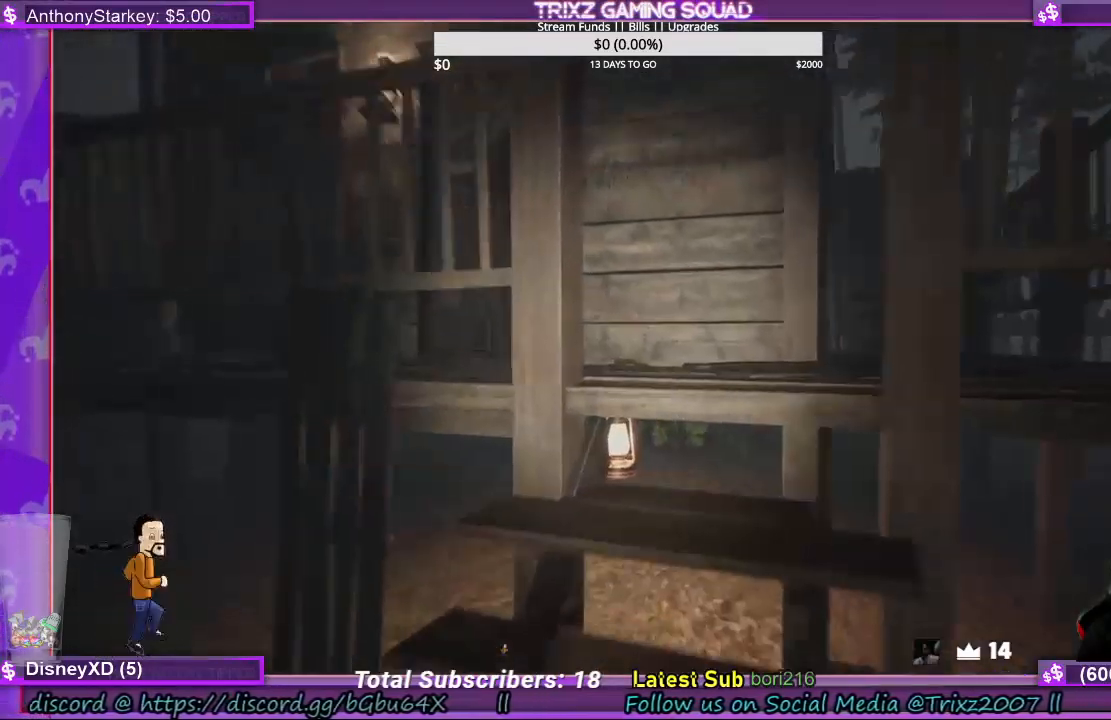
{"keys": ["d", "shift", "w"], "mouse": [], "events": [[400, "d", "down"]]}
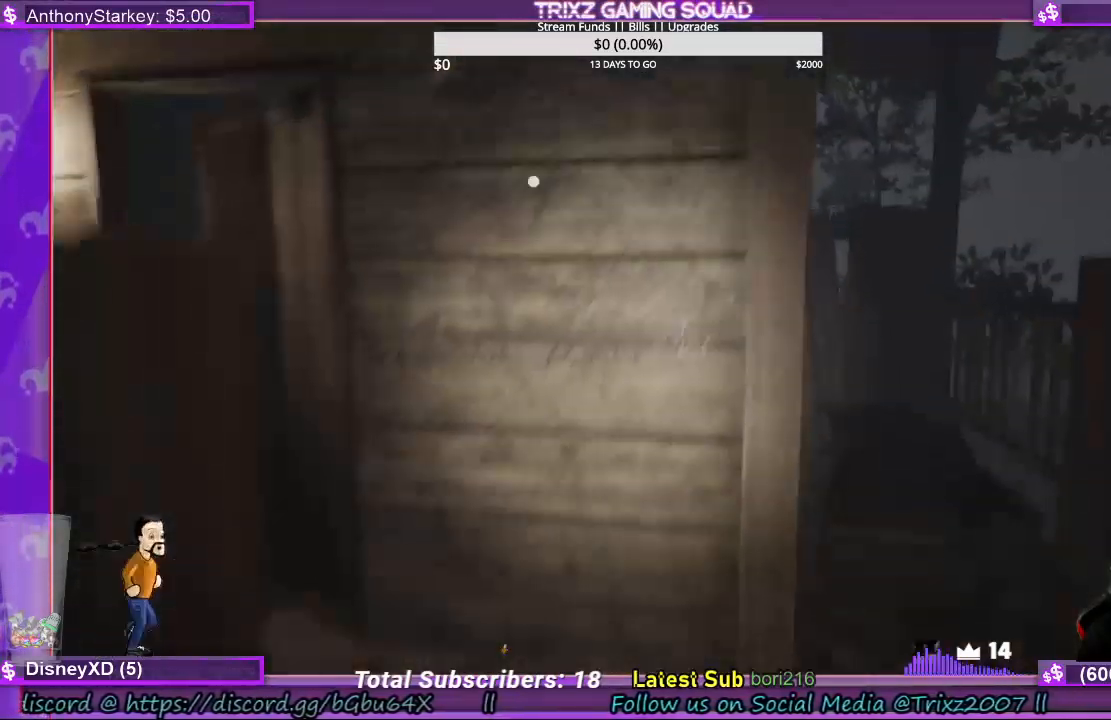
{"keys": ["a", "shift", "w"], "mouse": [], "events": [[33, "d", "up"], [467, "a", "down"]]}
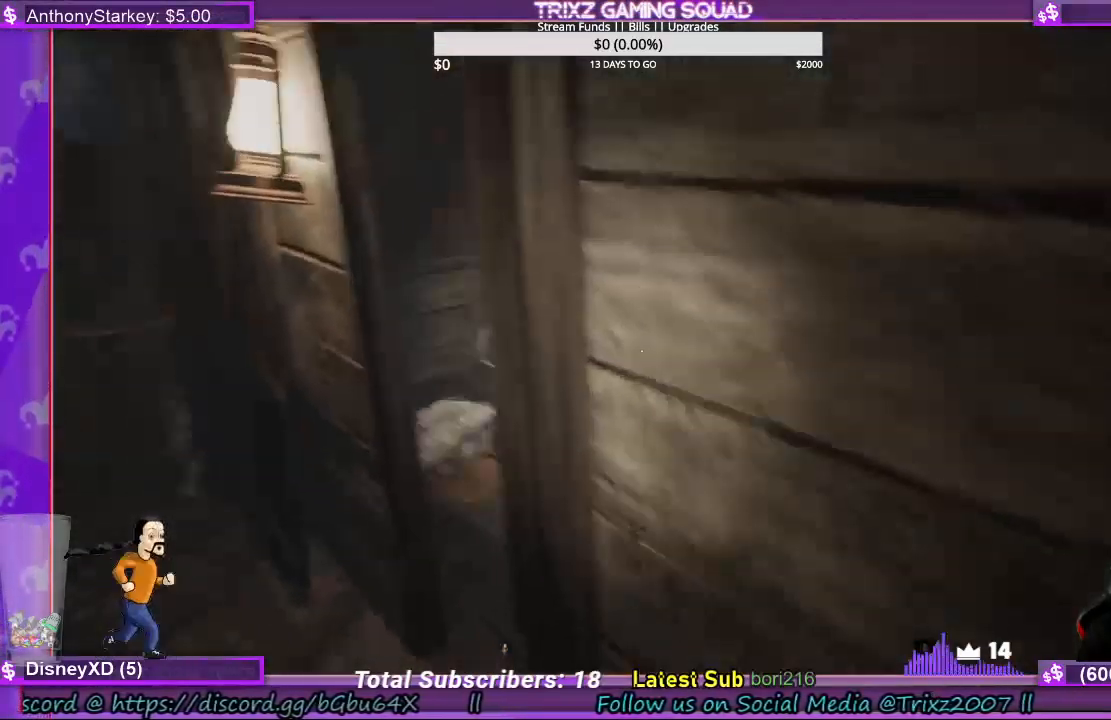
{"keys": ["a", "e", "shift", "w"], "mouse": [], "events": [[233, "w", "up"], [433, "e", "down"], [467, "w", "down"]]}
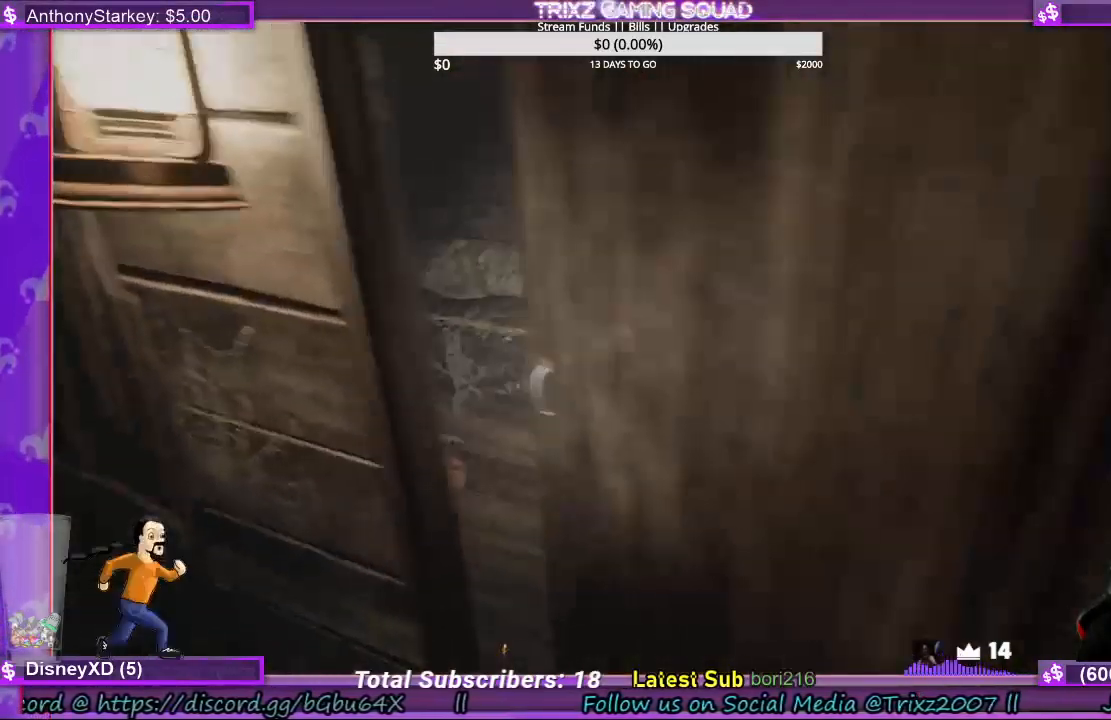
{"keys": [], "mouse": [], "events": [[33, "mouse_left", "down"], [33, "w", "up"], [67, "e", "up"], [100, "a", "up"], [100, "mouse_left", "up"], [100, "shift", "up"], [167, "e", "down"], [233, "mouse_left", "down"], [267, "e", "up"], [300, "mouse_left", "up"], [367, "e", "down"], [367, "mouse_left", "down"], [433, "e", "up"], [467, "mouse_left", "up"]]}
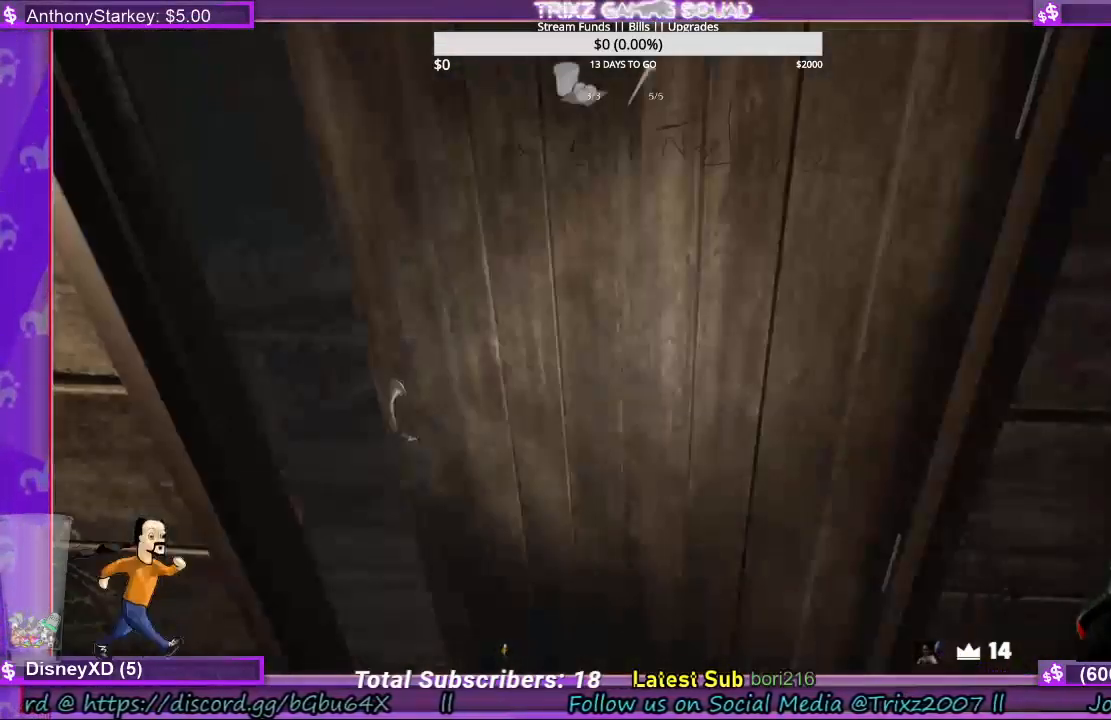
{"keys": [], "mouse": [], "events": [[33, "e", "down"], [33, "mouse_left", "down"], [100, "e", "up"], [133, "mouse_left", "up"], [200, "e", "down"], [233, "mouse_left", "down"], [300, "e", "up"], [300, "mouse_left", "up"]]}
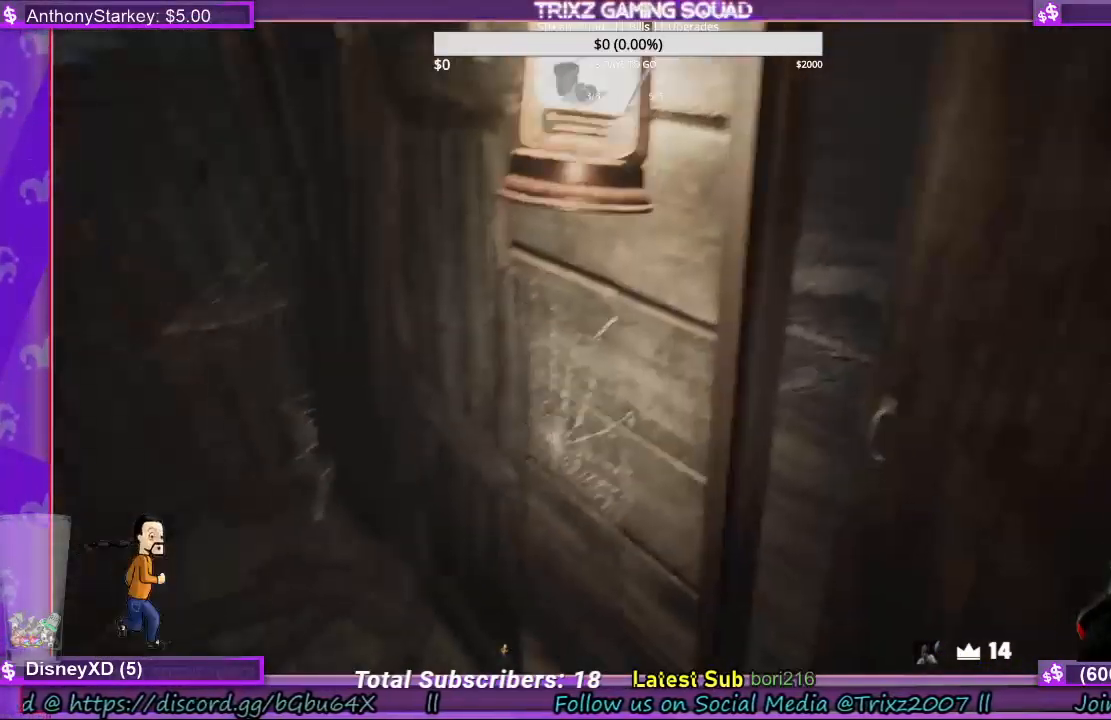
{"keys": [], "mouse": [], "events": [[433, "q", "down"], [500, "q", "up"]]}
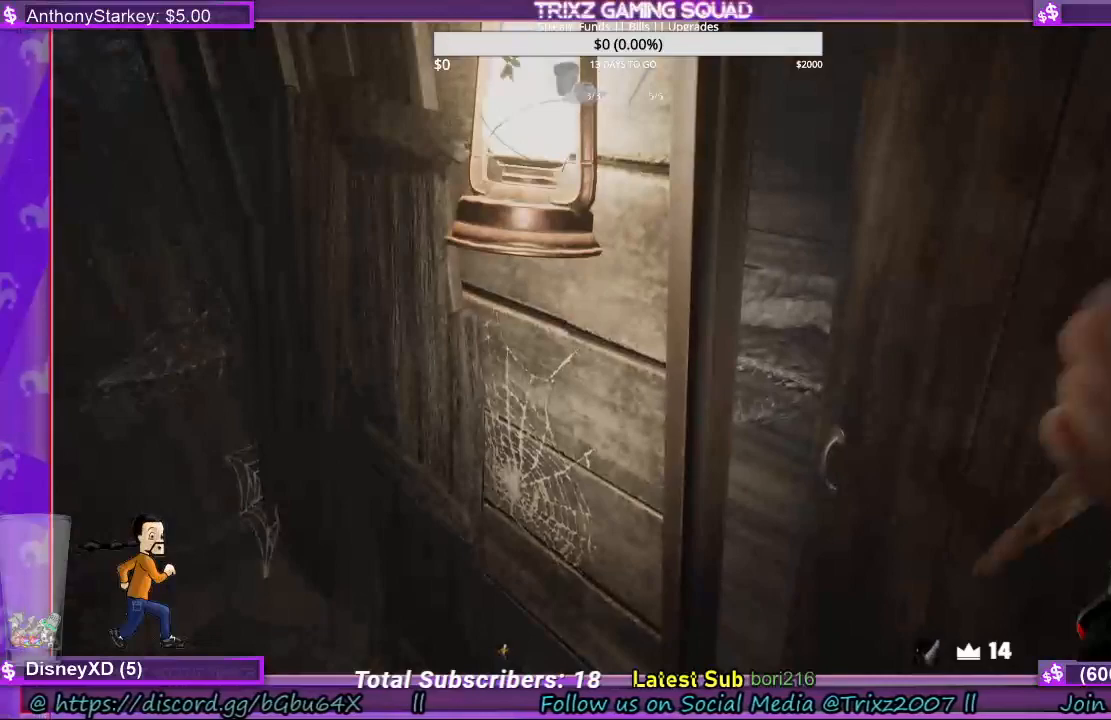
{"keys": ["shift", "w"], "mouse": [], "events": [[300, "w", "down"], [400, "shift", "down"]]}
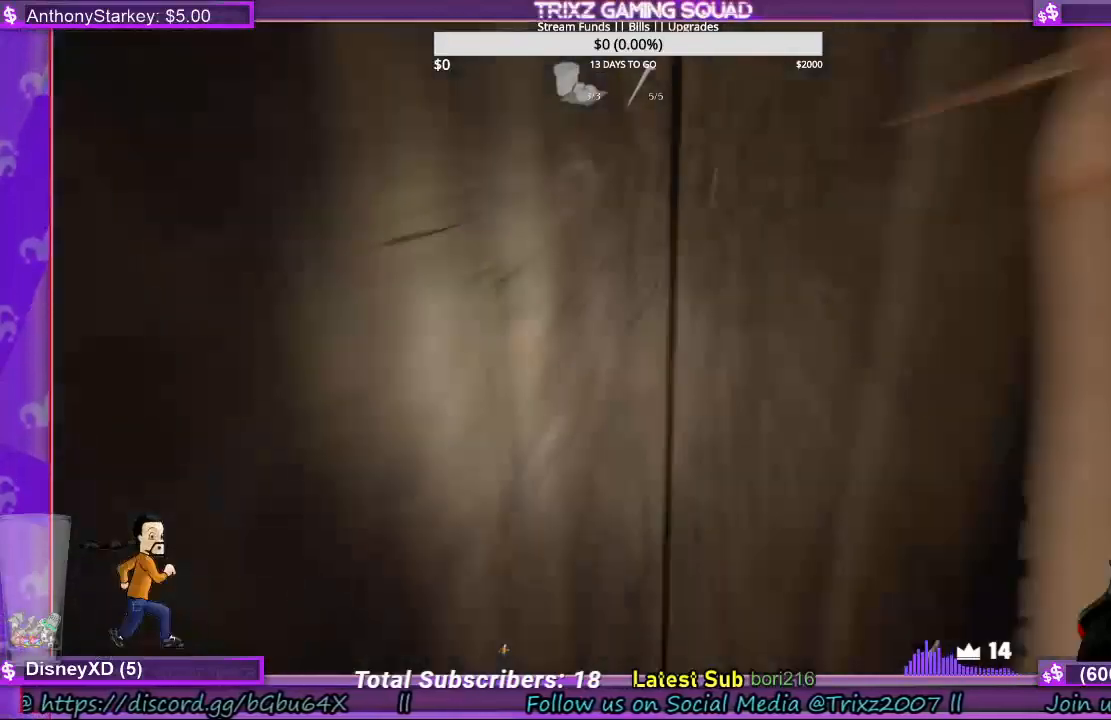
{"keys": ["shift", "w"], "mouse": [], "events": [[33, "d", "down"], [300, "d", "up"]]}
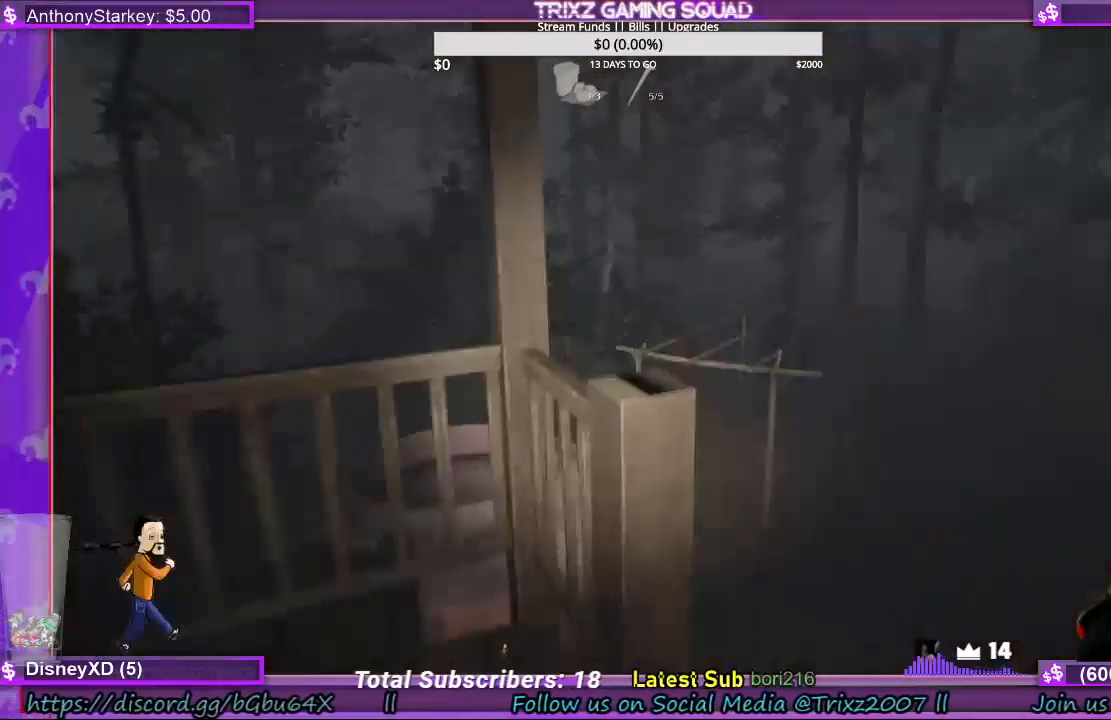
{"keys": ["shift", "w"], "mouse": [], "events": []}